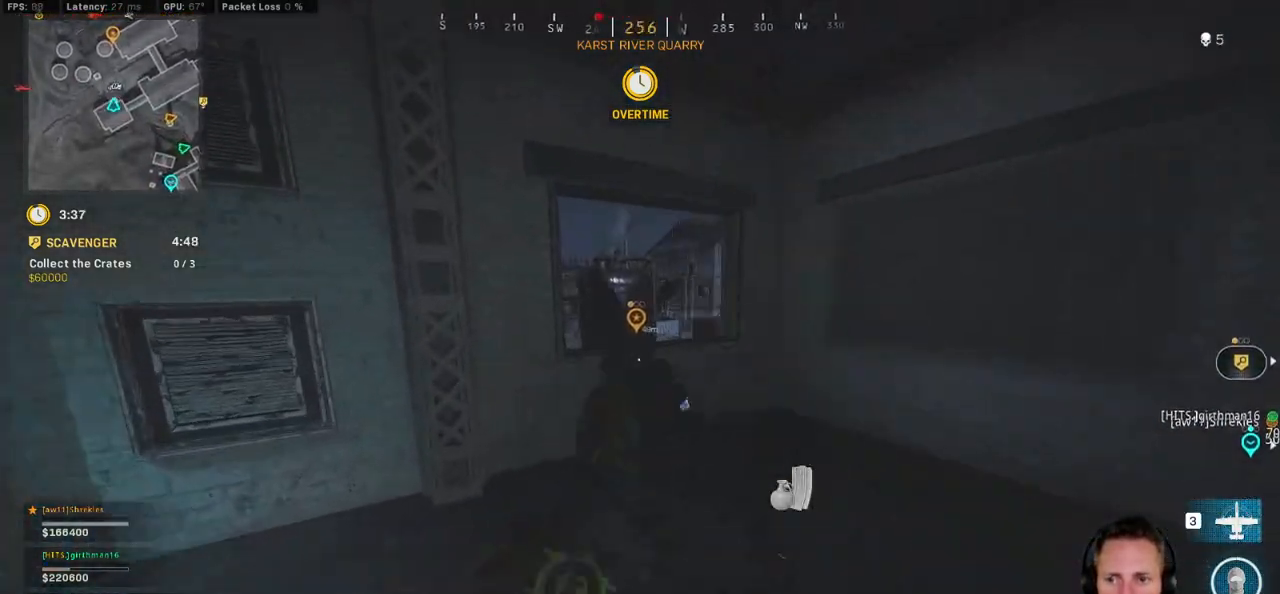
Gameplay with keyboard and mouse; each line is a JSON object with the keys and mouse buttons held at the frame after it. "events" lists presses ("down") and releases ("up") of "1", "2", "3", "4", "5", "a", "alt", "b", "c", "ctrl", "d", "e", "f", "g", "q", "r", "s", "shift", "space", "t", "tab", "v", "w", "x", "z", "mouse_left", "mouse_wheel", "mouse_right", "mouse_mb4" and "mouse_mb5" between this image and that frame as [ms after this image, input, new state], when the widget could be followed in between. "mouse_left", "mouse_wheel", "mouse_right", "mouse_mb4", "mouse_mb5" = the "left", "wheel", "right", "mb4", "mb5" buttons of the "mouse" list. No other keys are recorded. "wheel" means that the mouse wheel is clicked or scrolled. Mouse movement is not recorded.
{"keys": ["shift", "space", "w"], "mouse": [], "events": [[134, "d", "up"], [467, "space", "down"]]}
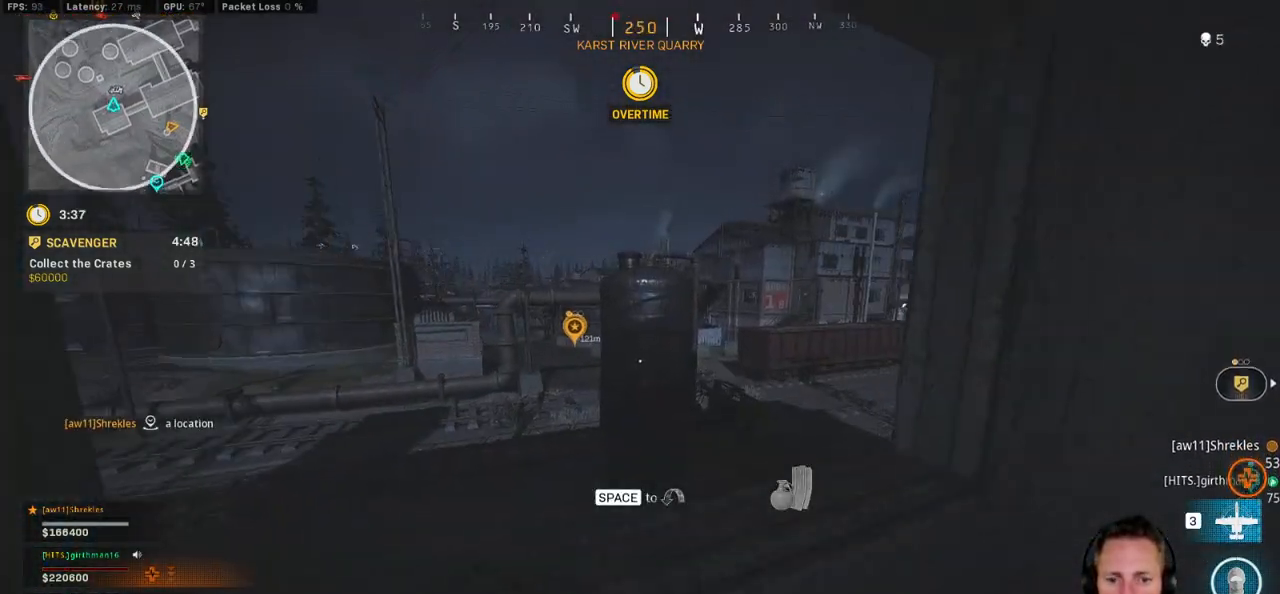
{"keys": ["w"], "mouse": [], "events": [[34, "shift", "up"], [117, "space", "up"]]}
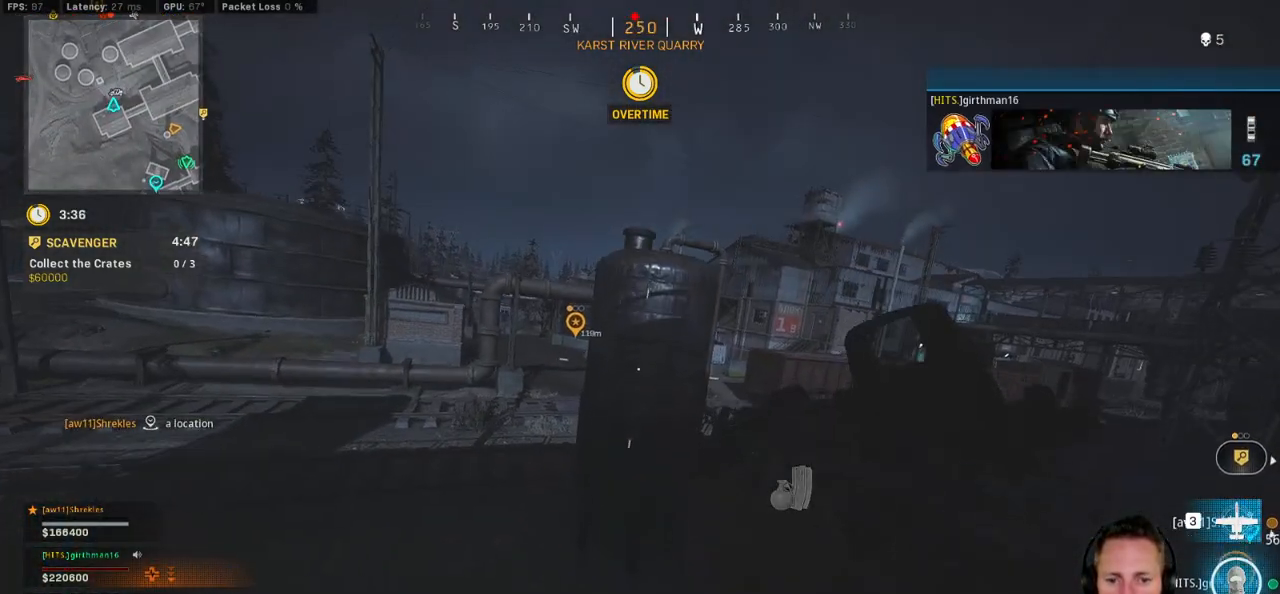
{"keys": ["shift", "tab", "w"], "mouse": ["right"], "events": [[134, "shift", "down"], [317, "tab", "down"], [484, "mouse_right", "down"]]}
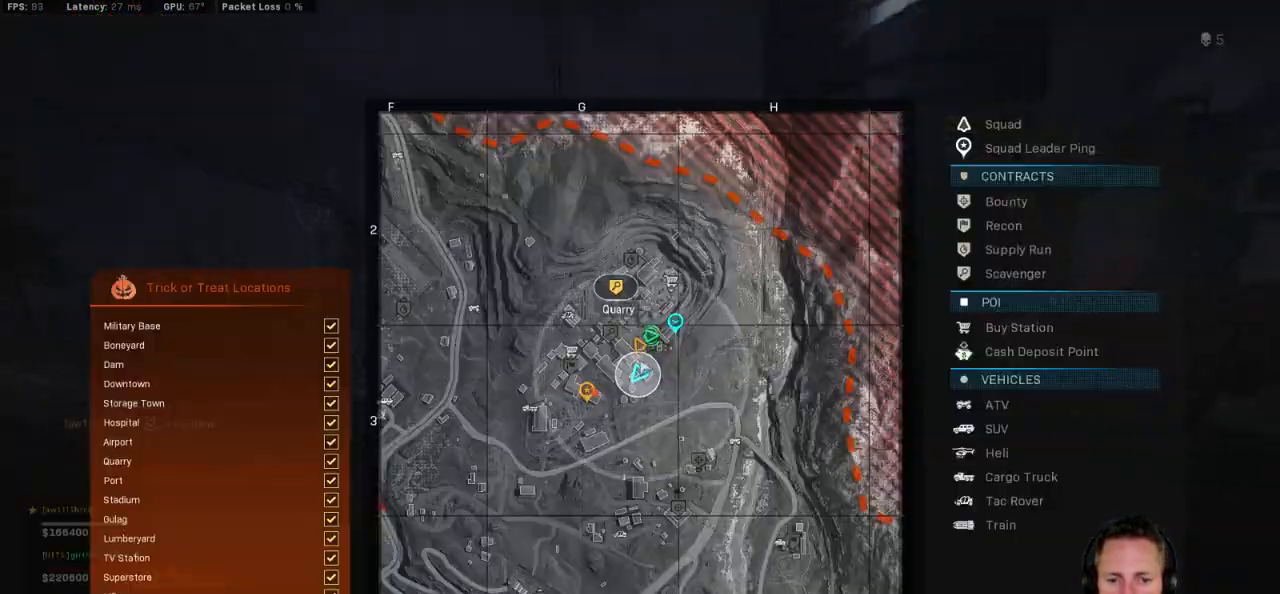
{"keys": ["shift", "tab", "w"], "mouse": [], "events": [[50, "mouse_right", "up"], [117, "mouse_right", "down"], [217, "mouse_right", "up"]]}
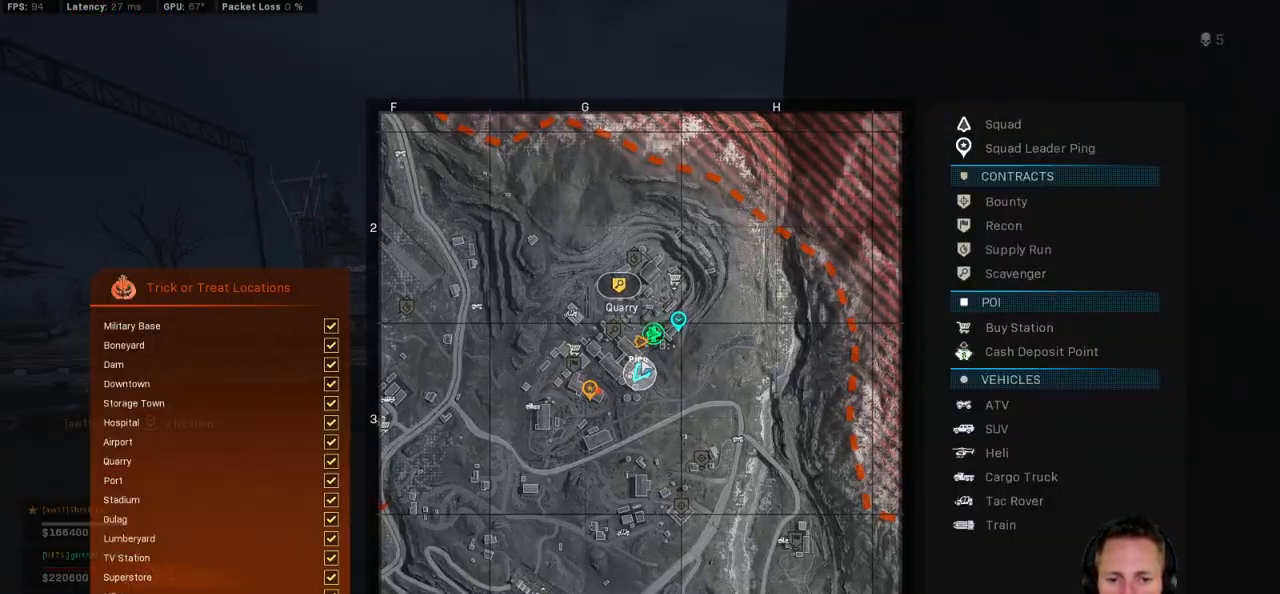
{"keys": ["shift", "tab", "w"], "mouse": [], "events": []}
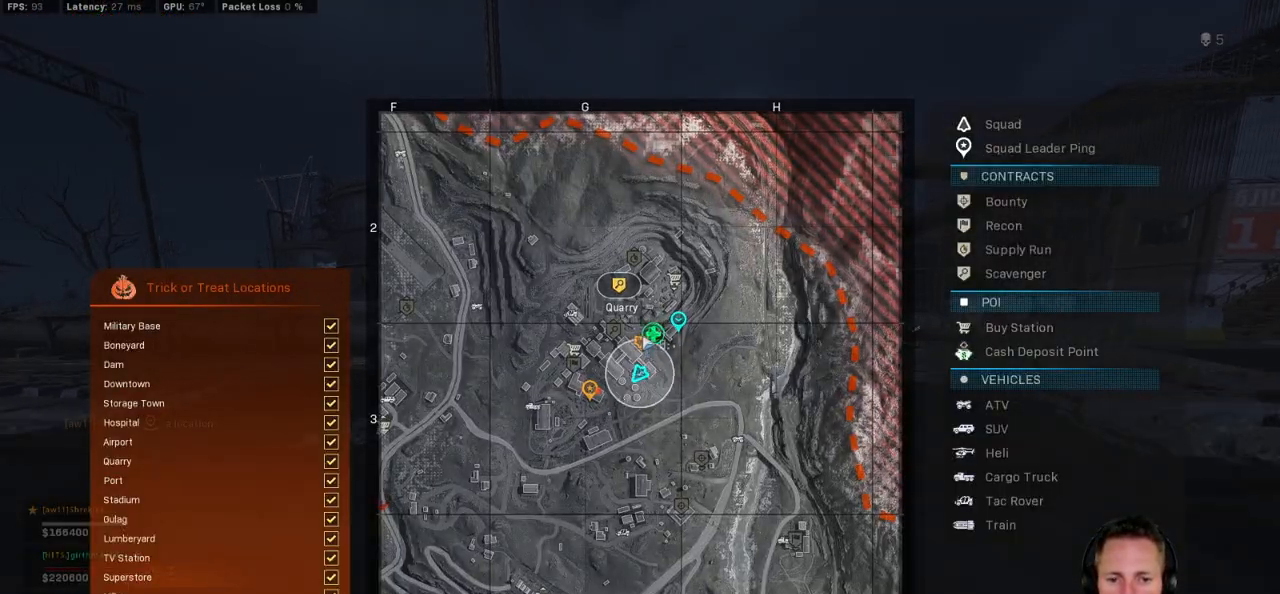
{"keys": ["d", "shift", "tab", "w"], "mouse": [], "events": [[250, "d", "down"]]}
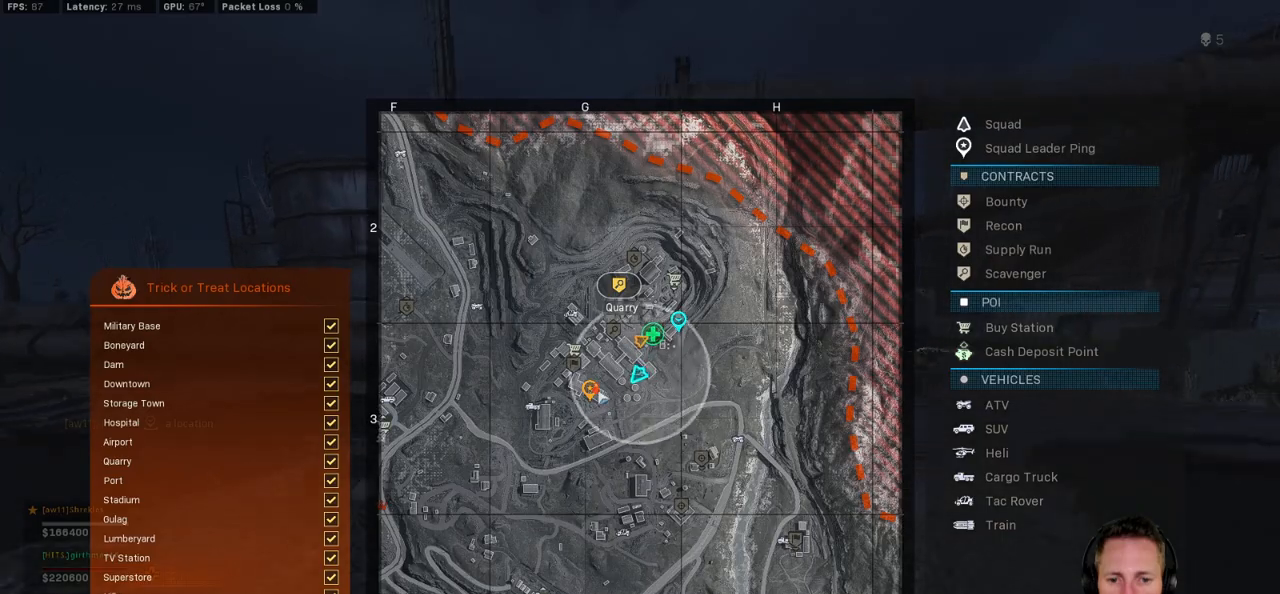
{"keys": ["d", "shift", "w"], "mouse": [], "events": [[267, "tab", "up"]]}
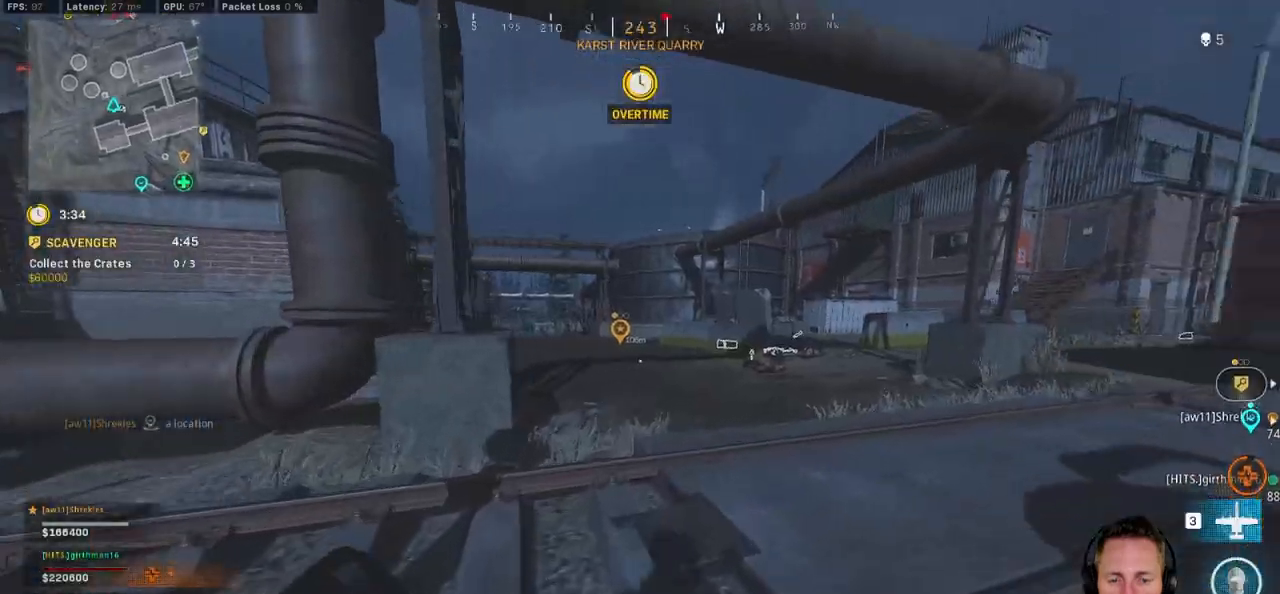
{"keys": ["shift", "w"], "mouse": [], "events": [[167, "d", "up"]]}
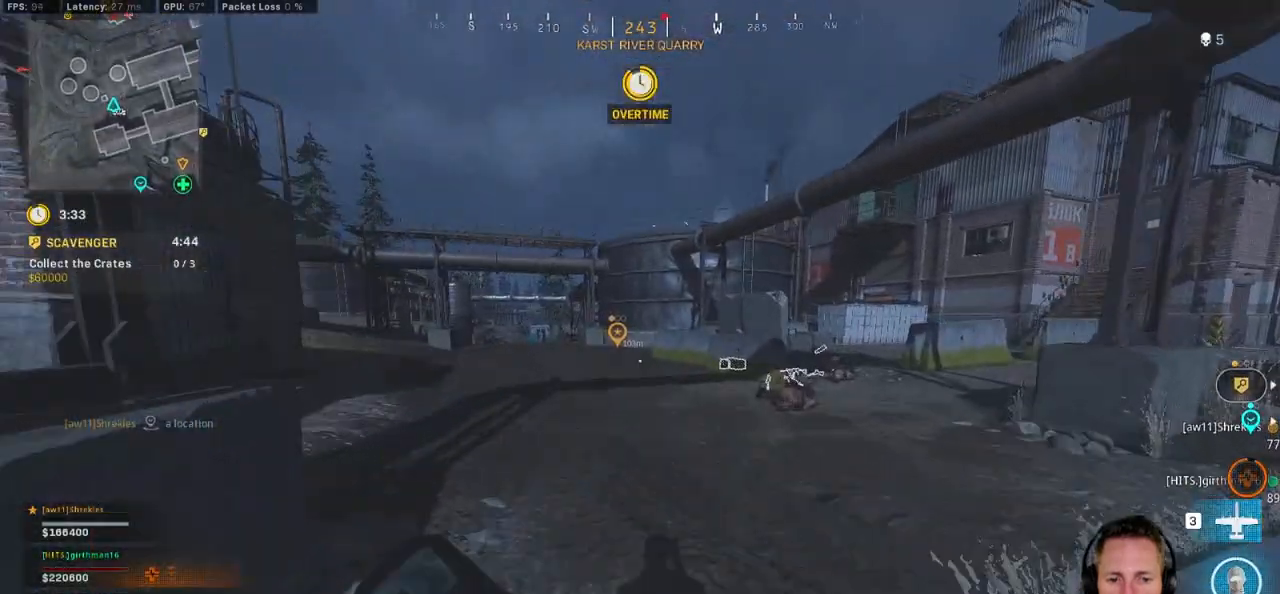
{"keys": ["shift", "w"], "mouse": [], "events": [[17, "d", "down"], [217, "d", "up"]]}
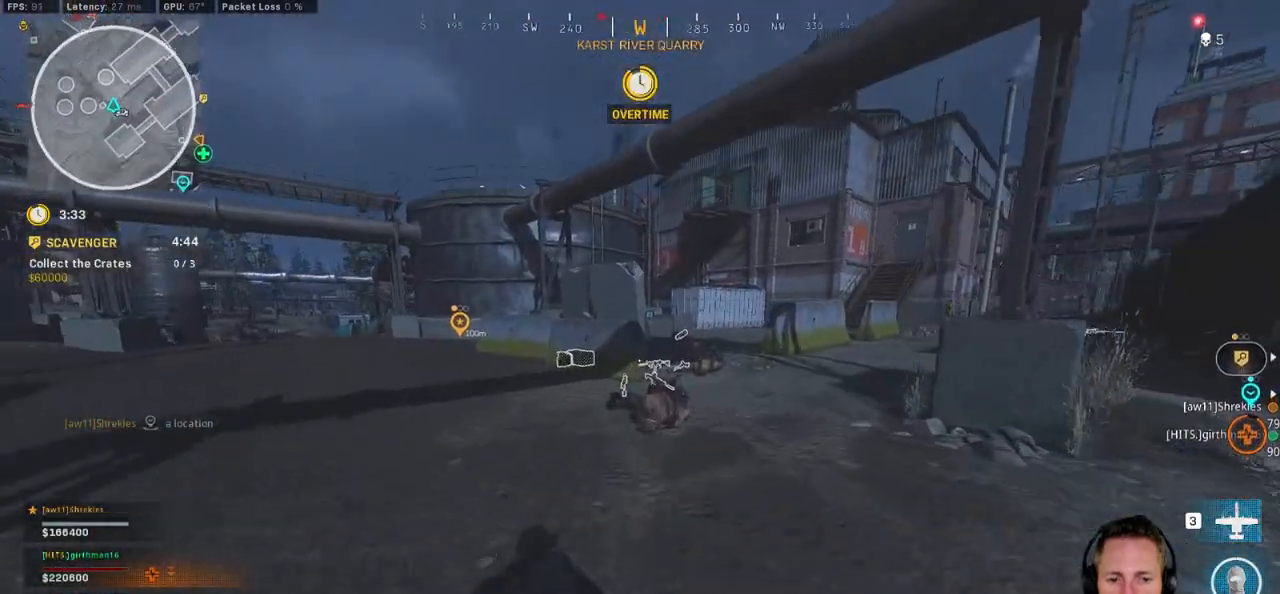
{"keys": ["a", "shift", "w"], "mouse": [], "events": [[500, "a", "down"]]}
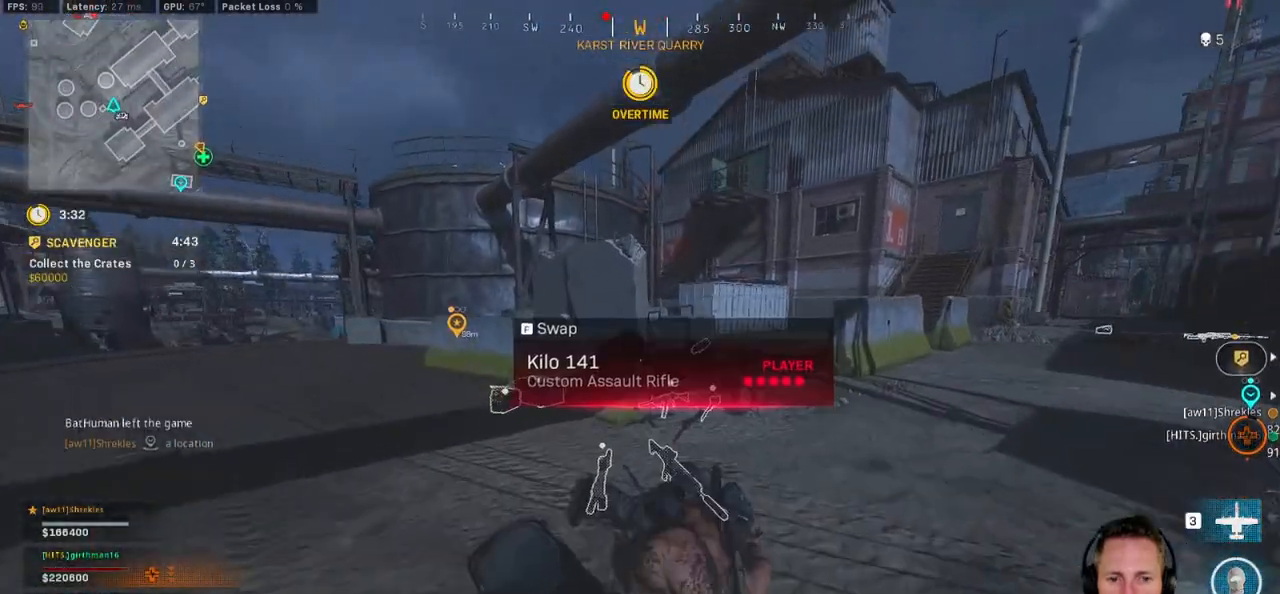
{"keys": ["d", "w"], "mouse": ["right"], "events": [[234, "mouse_right", "down"], [267, "shift", "up"], [317, "a", "up"], [350, "d", "down"]]}
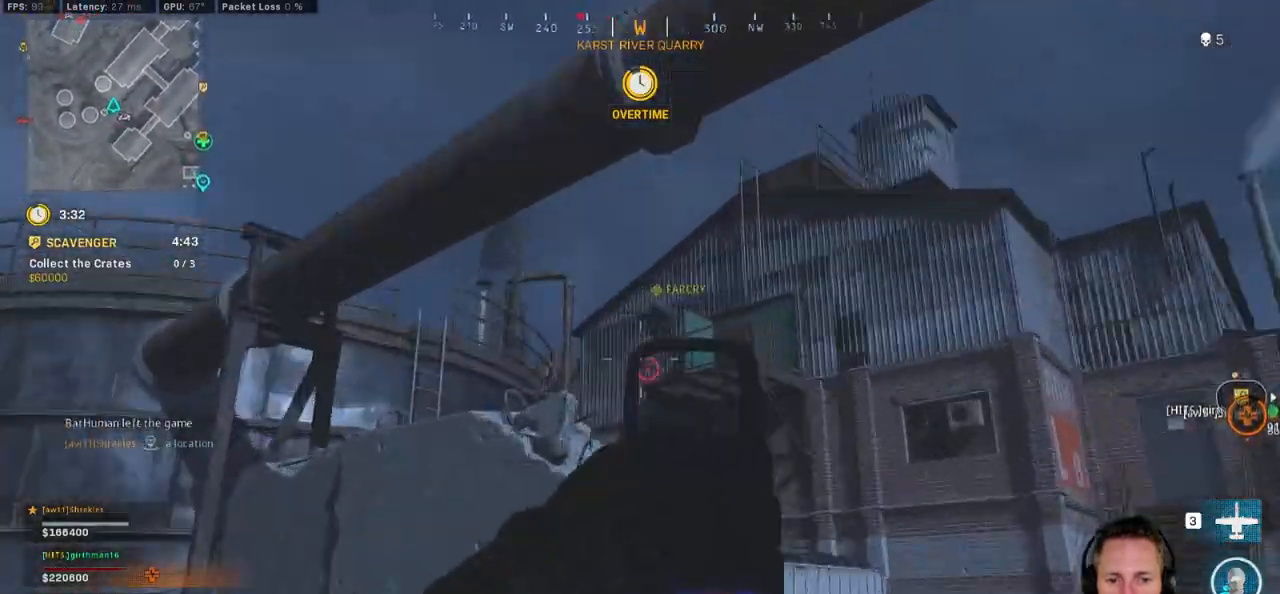
{"keys": ["d", "w"], "mouse": ["left", "right"], "events": [[300, "mouse_left", "down"]]}
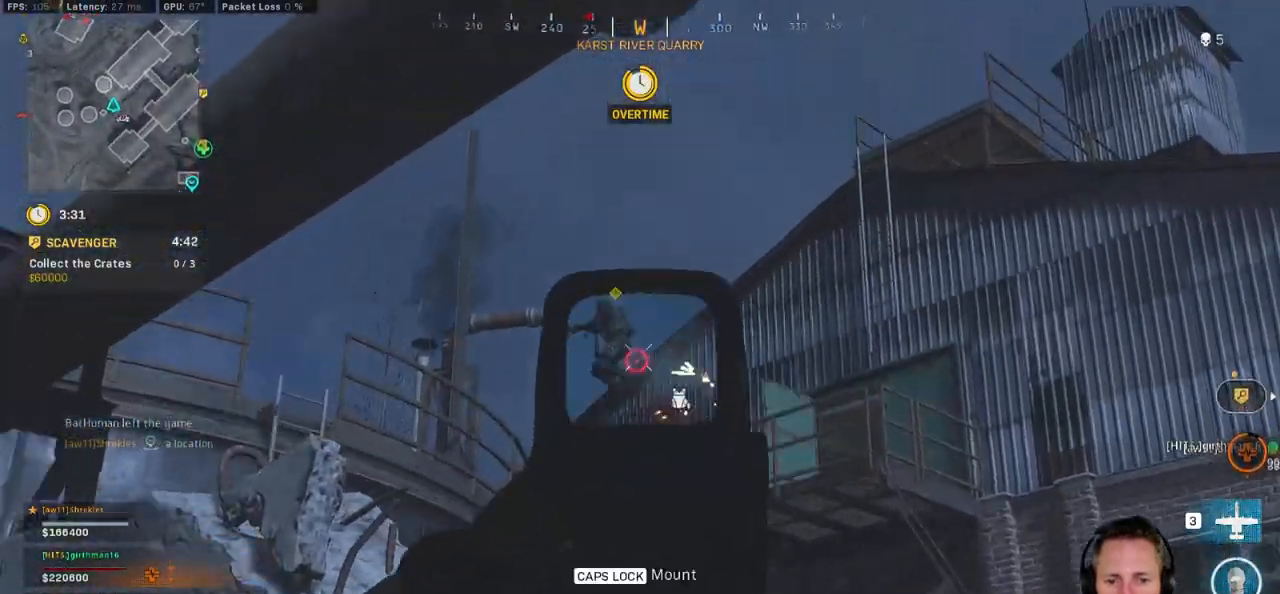
{"keys": ["d", "s"], "mouse": ["left", "right"], "events": [[300, "w", "up"], [467, "s", "down"]]}
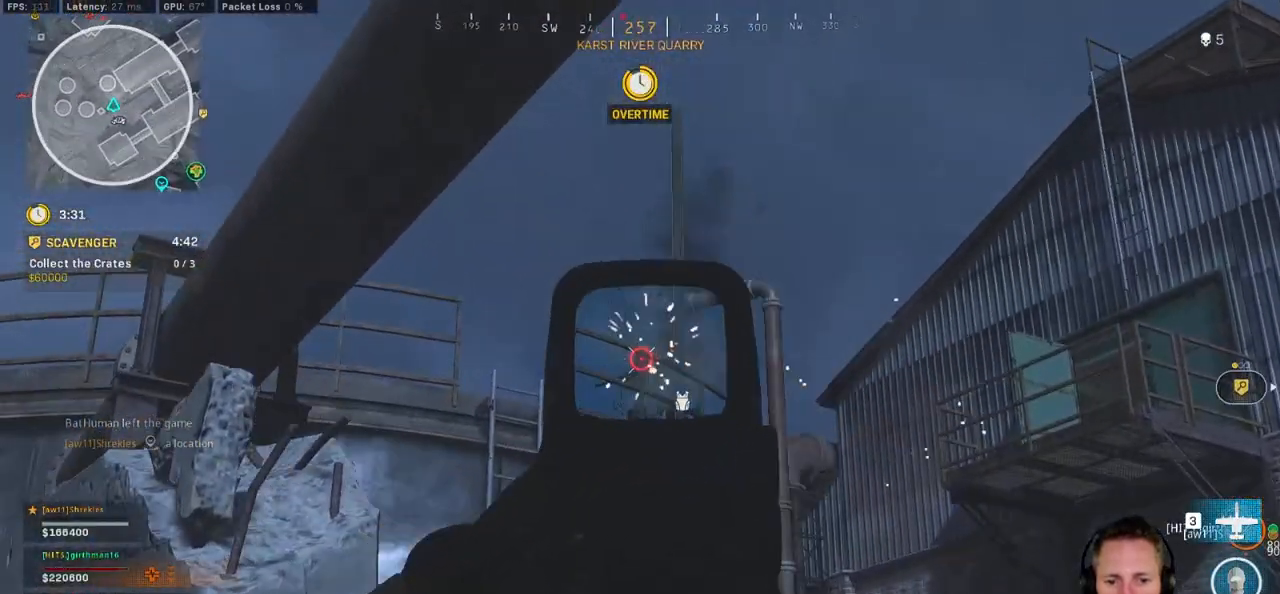
{"keys": ["d", "s"], "mouse": ["left", "right"], "events": []}
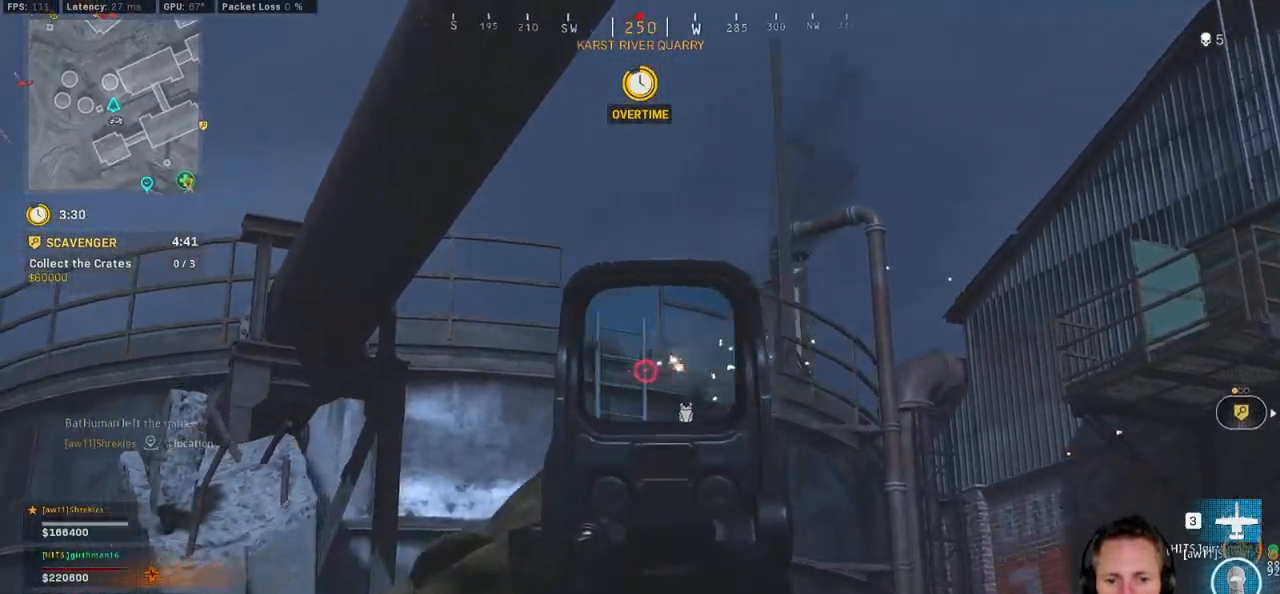
{"keys": ["a", "shift", "w"], "mouse": [], "events": [[117, "a", "down"], [117, "s", "up"], [134, "d", "up"], [150, "mouse_left", "up"], [150, "mouse_right", "up"], [250, "shift", "down"], [350, "w", "down"], [400, "e", "down"], [500, "e", "up"]]}
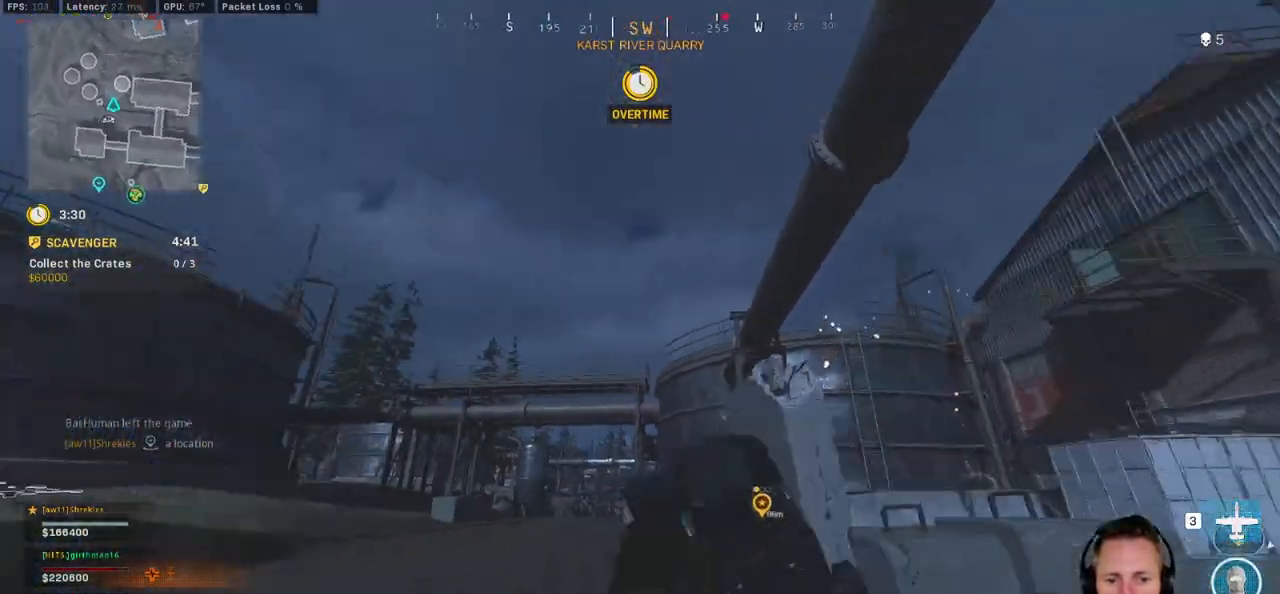
{"keys": ["shift", "w"], "mouse": [], "events": [[250, "x", "down"], [350, "x", "up"], [450, "a", "up"]]}
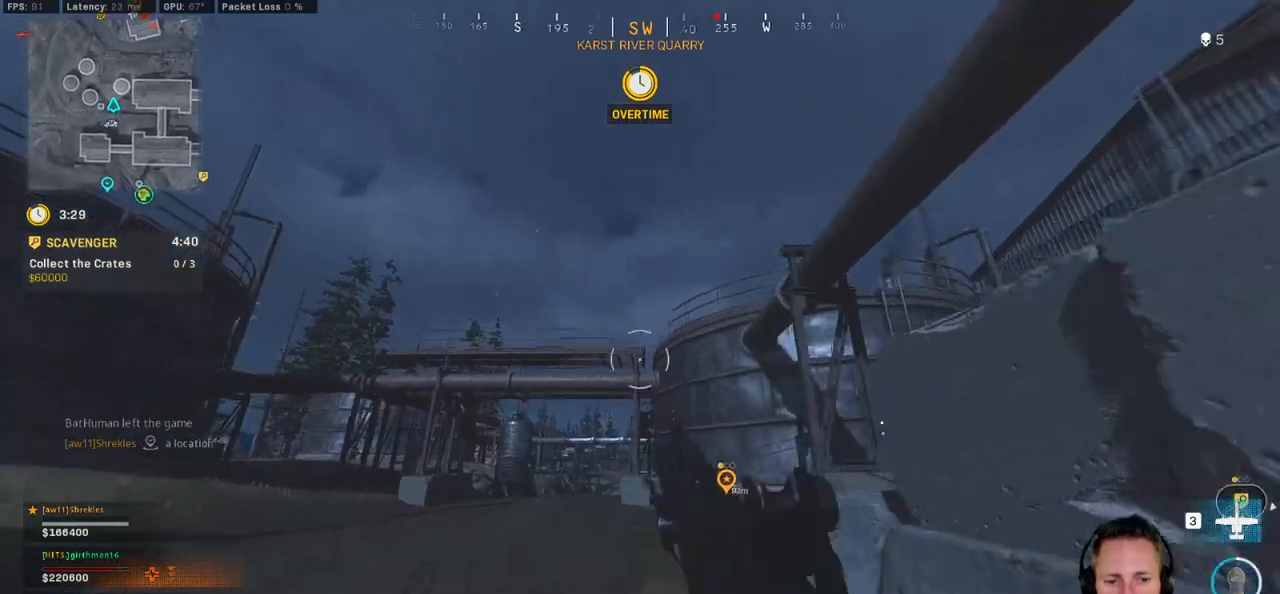
{"keys": ["shift", "w"], "mouse": [], "events": [[317, "a", "down"], [450, "a", "up"]]}
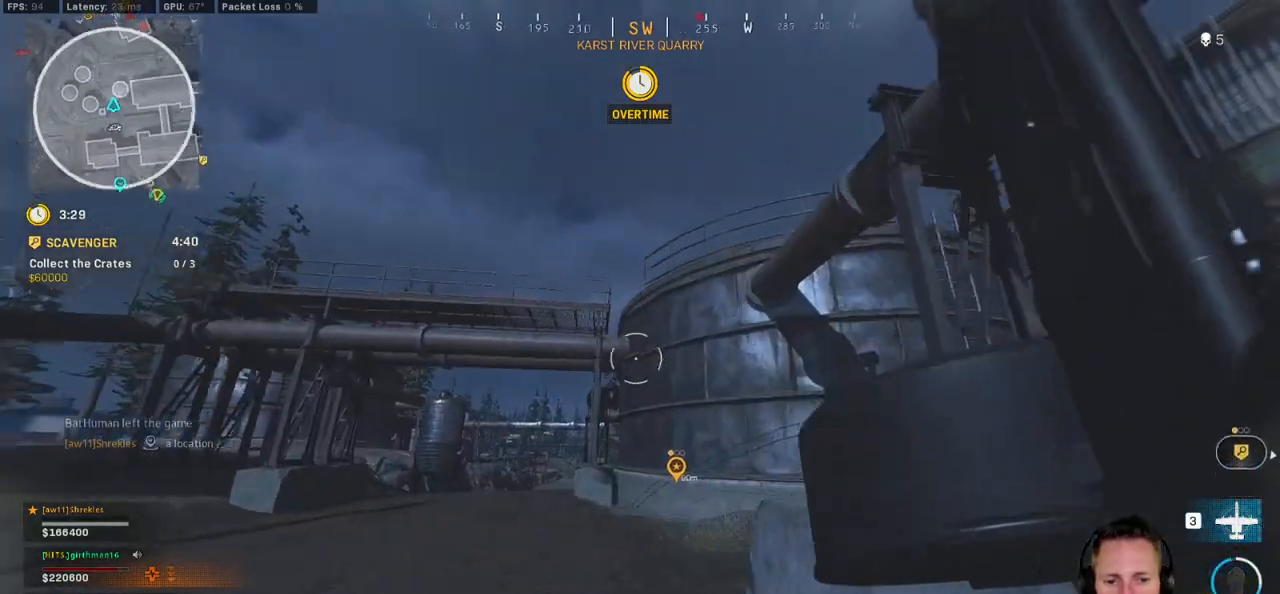
{"keys": ["d", "shift", "w"], "mouse": [], "events": [[384, "d", "down"]]}
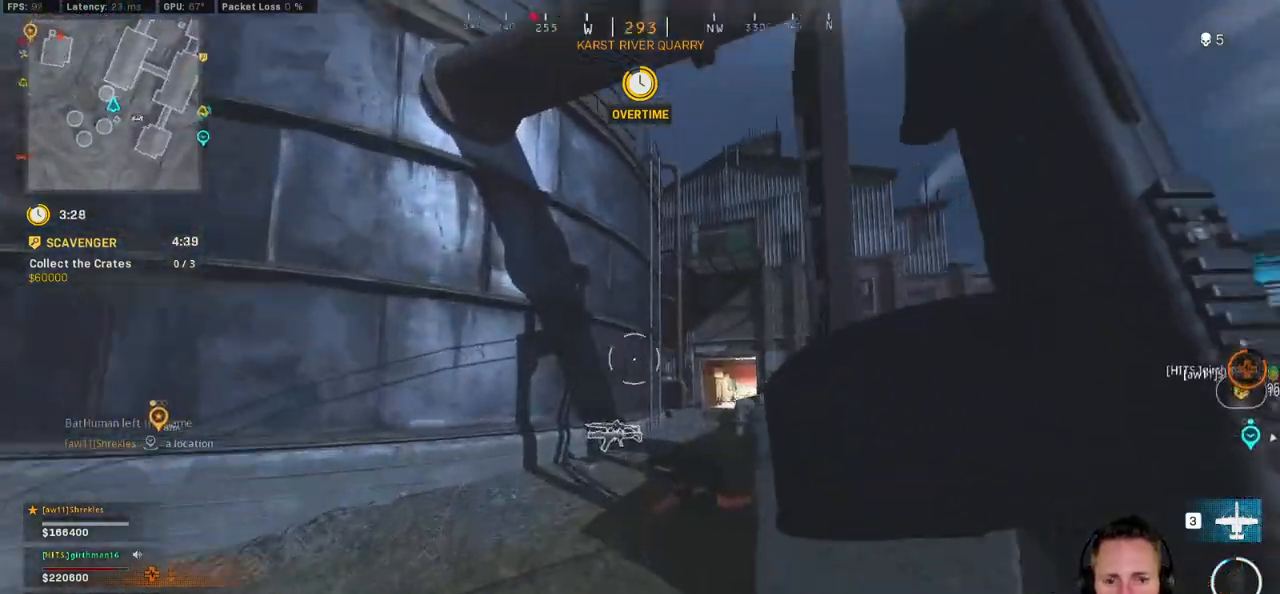
{"keys": ["shift", "w"], "mouse": [], "events": [[200, "d", "up"], [400, "d", "down"], [500, "d", "up"]]}
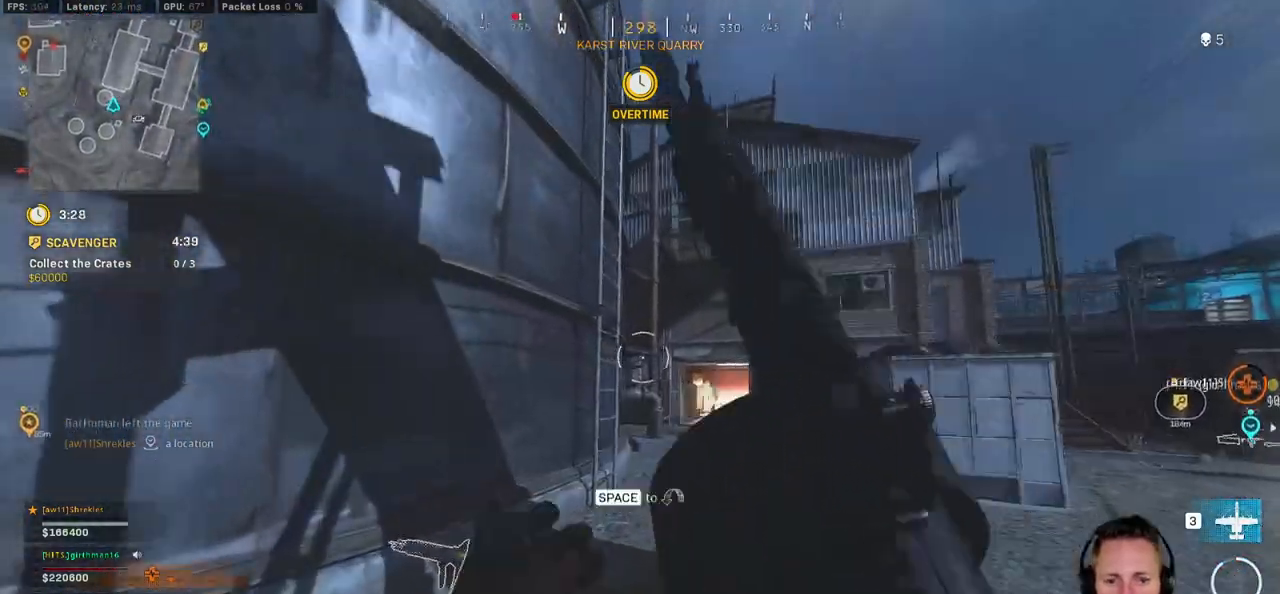
{"keys": ["shift", "w"], "mouse": [], "events": []}
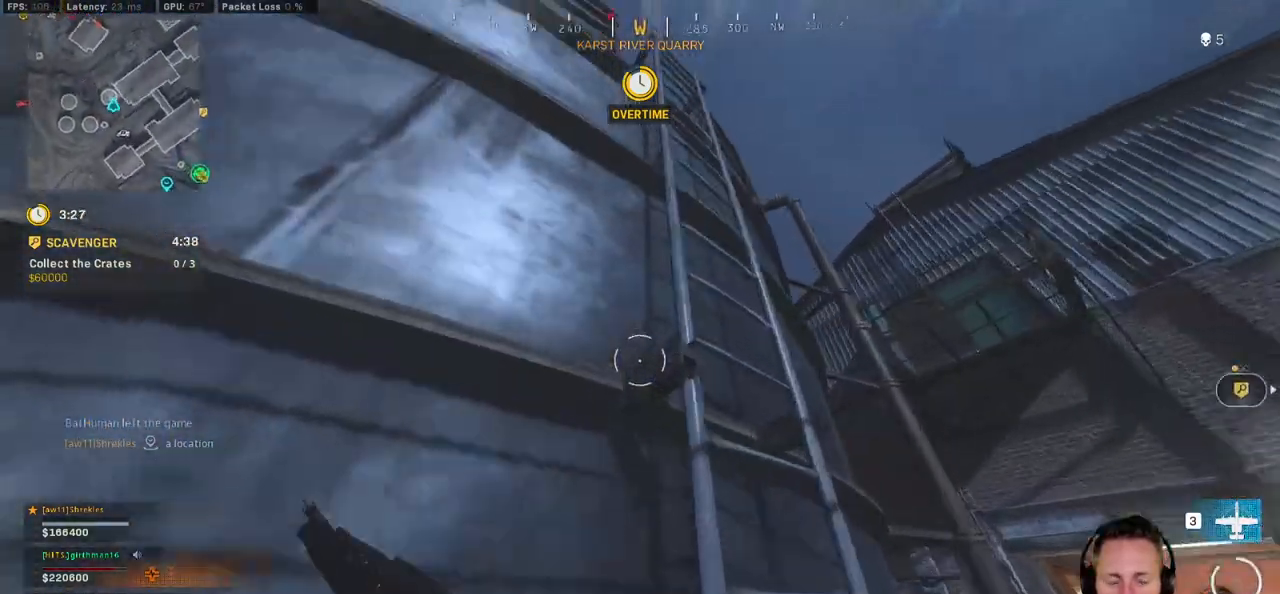
{"keys": ["w"], "mouse": [], "events": [[100, "shift", "up"]]}
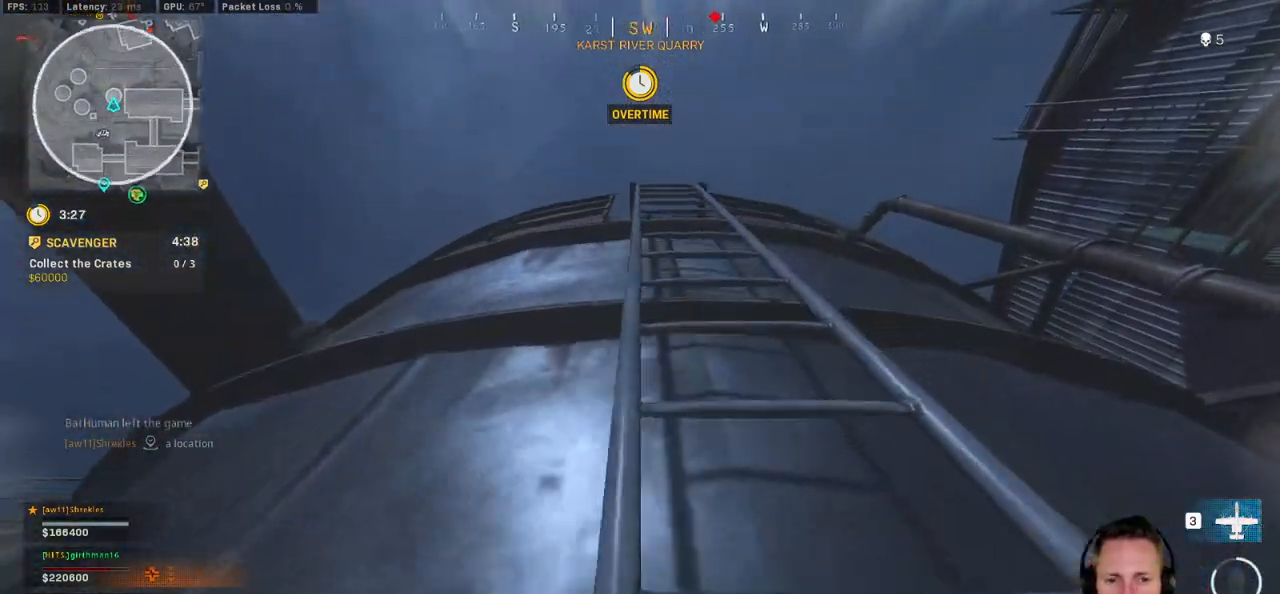
{"keys": ["w"], "mouse": [], "events": []}
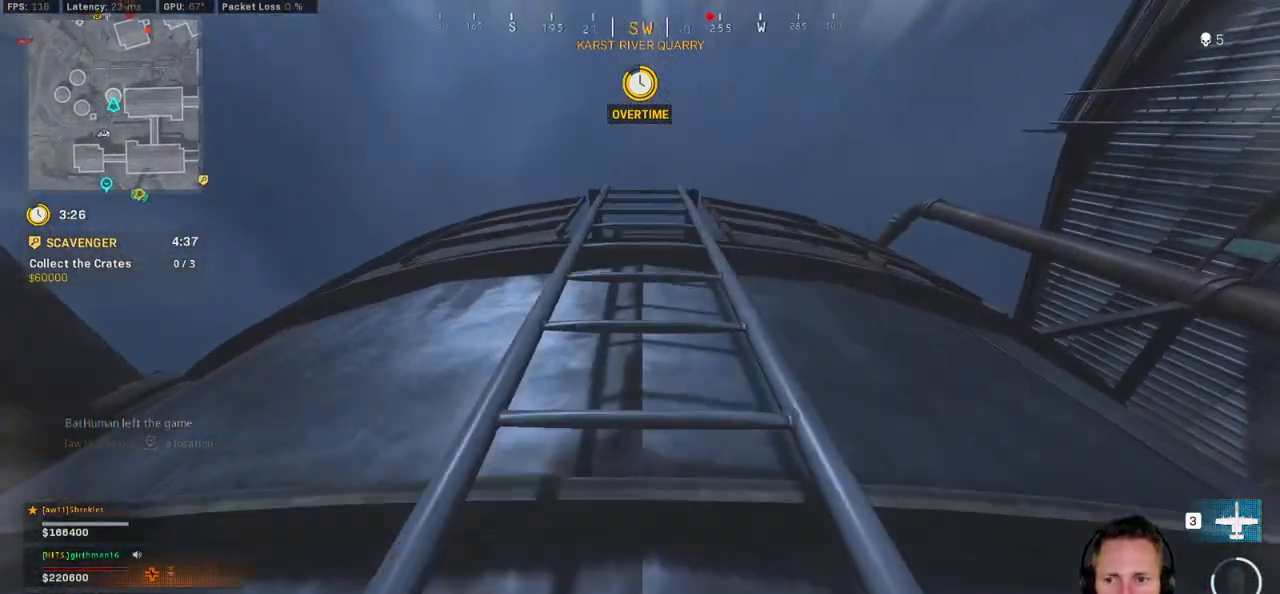
{"keys": ["w"], "mouse": [], "events": []}
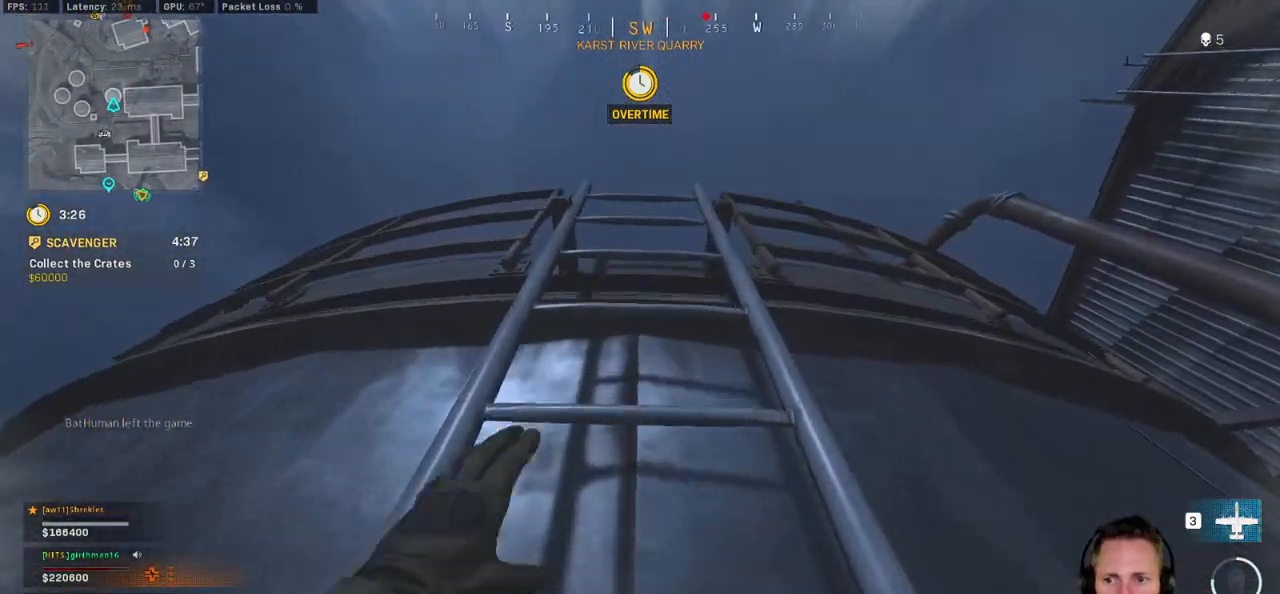
{"keys": ["w"], "mouse": [], "events": []}
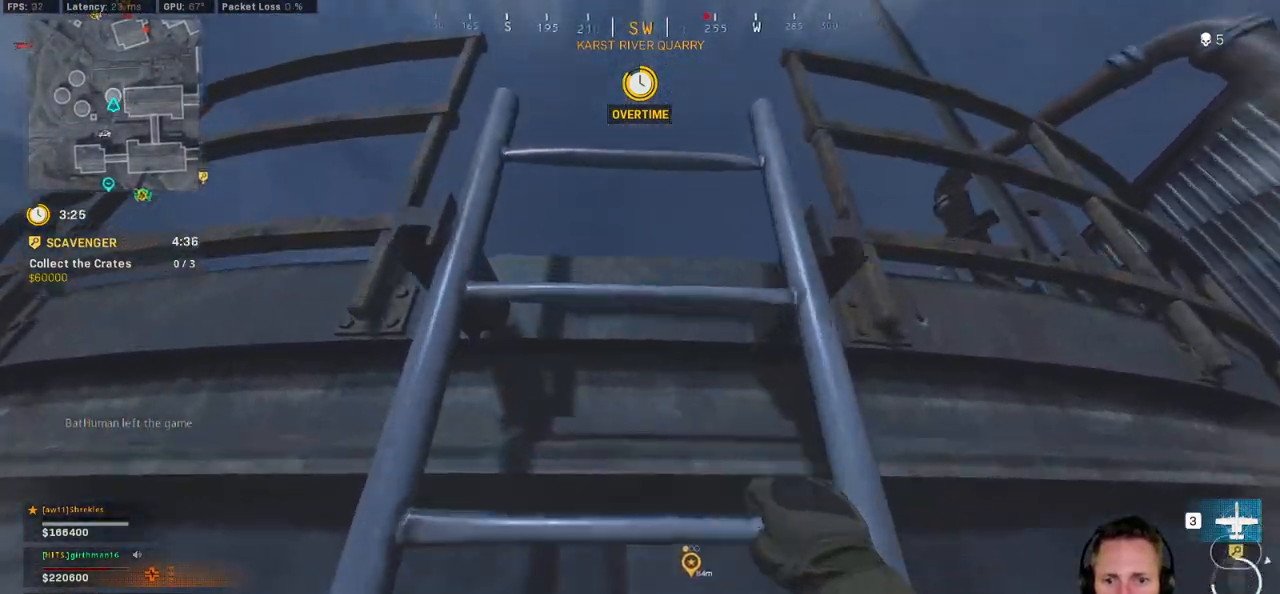
{"keys": ["w"], "mouse": [], "events": []}
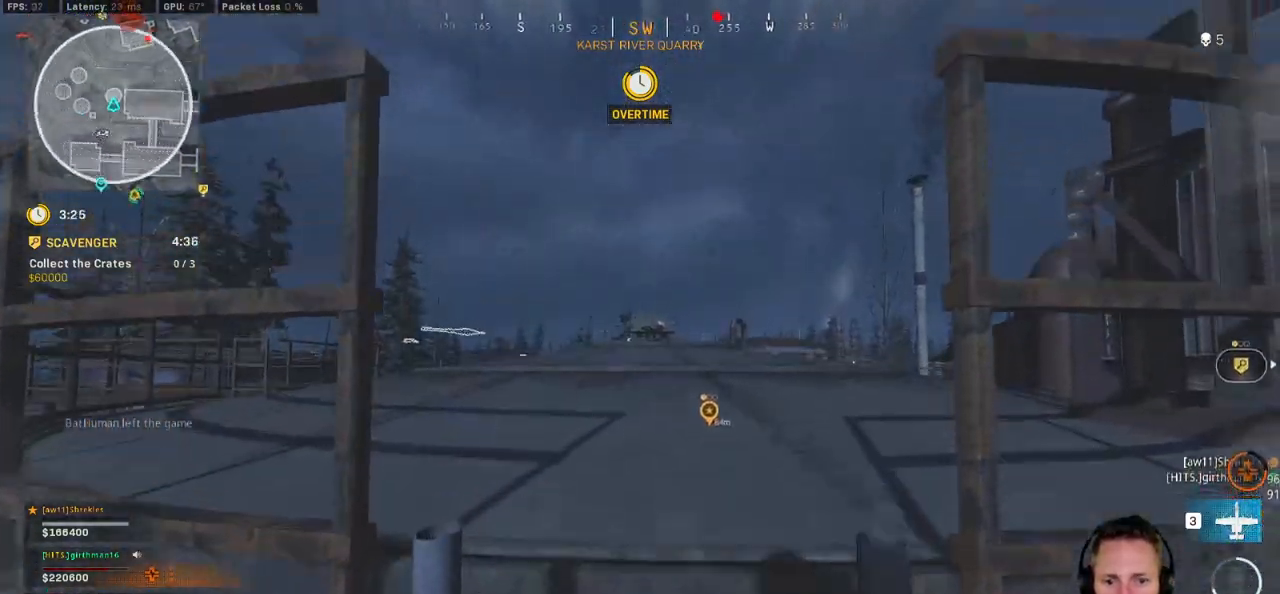
{"keys": ["a", "shift", "w"], "mouse": [], "events": [[267, "shift", "down"], [300, "a", "down"]]}
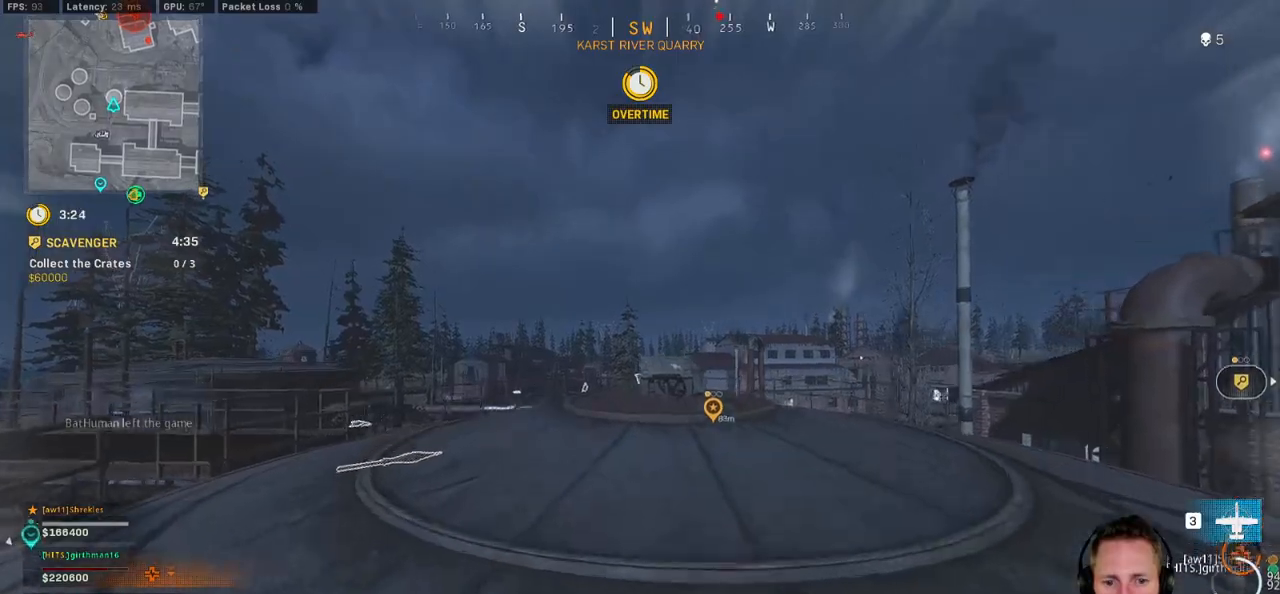
{"keys": ["w"], "mouse": [], "events": [[300, "a", "up"], [334, "shift", "up"], [334, "space", "down"], [484, "space", "up"]]}
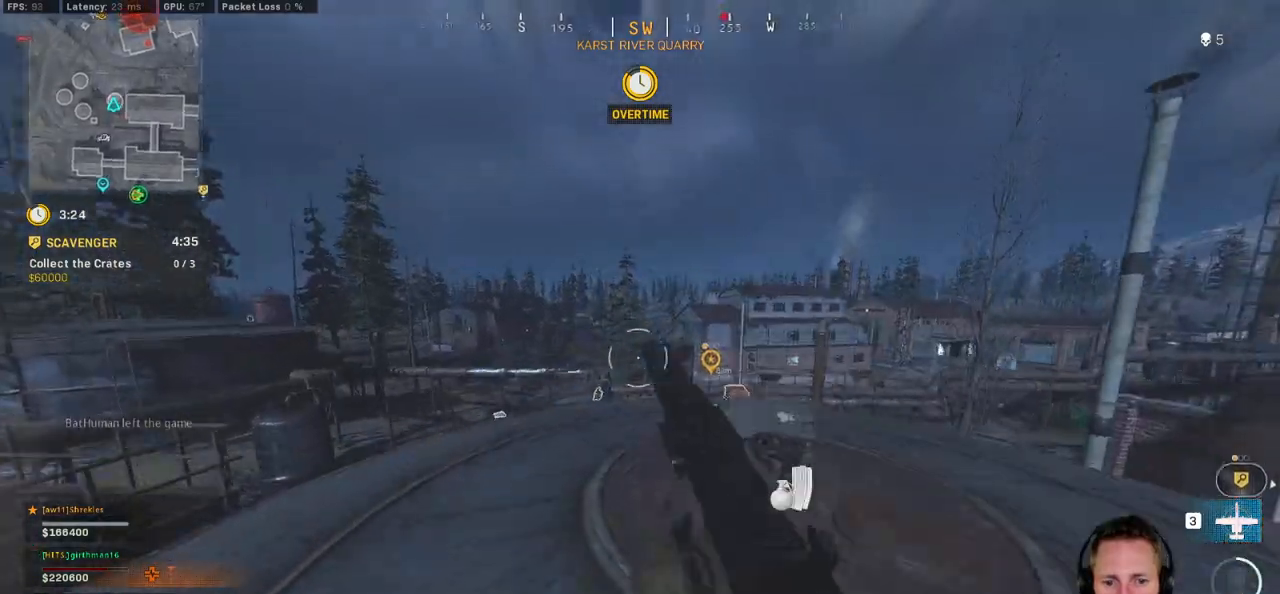
{"keys": ["shift", "w"], "mouse": [], "events": [[100, "d", "down"], [167, "shift", "down"], [500, "d", "up"]]}
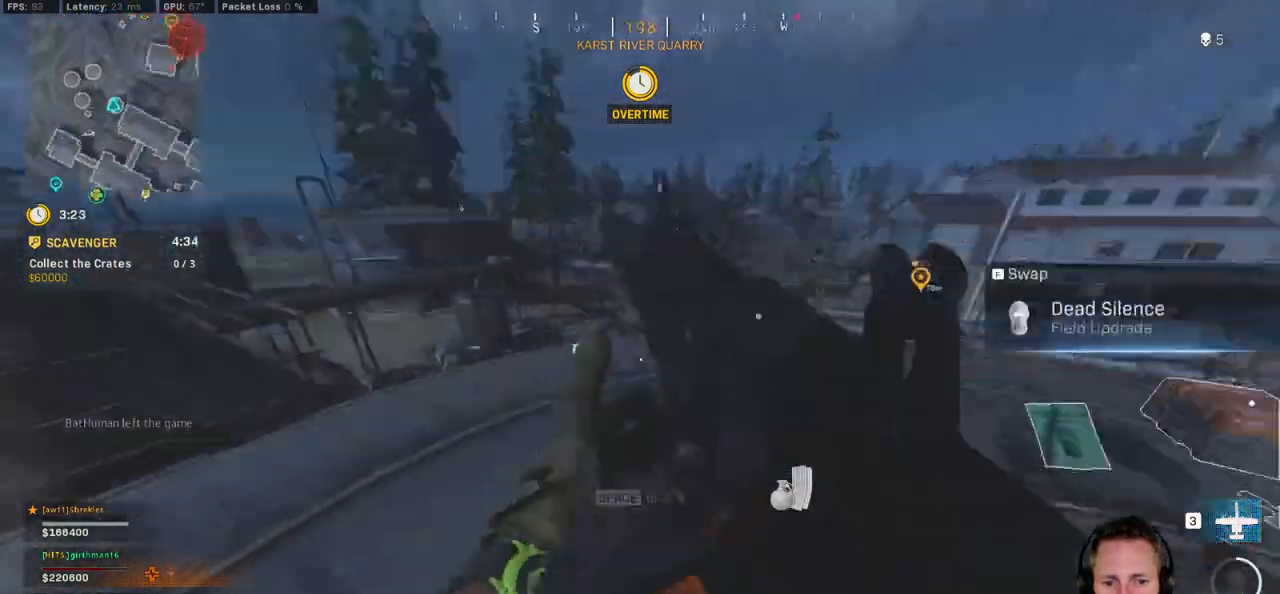
{"keys": ["shift", "w"], "mouse": [], "events": []}
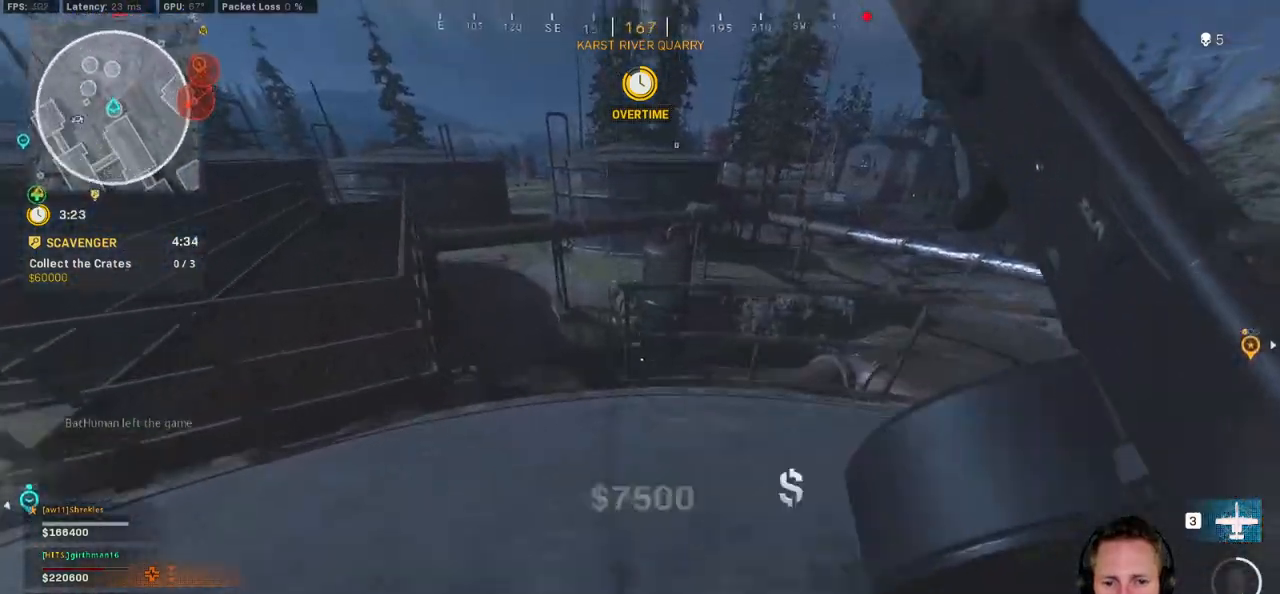
{"keys": ["w"], "mouse": [], "events": [[17, "shift", "up"], [34, "space", "down"], [167, "space", "up"]]}